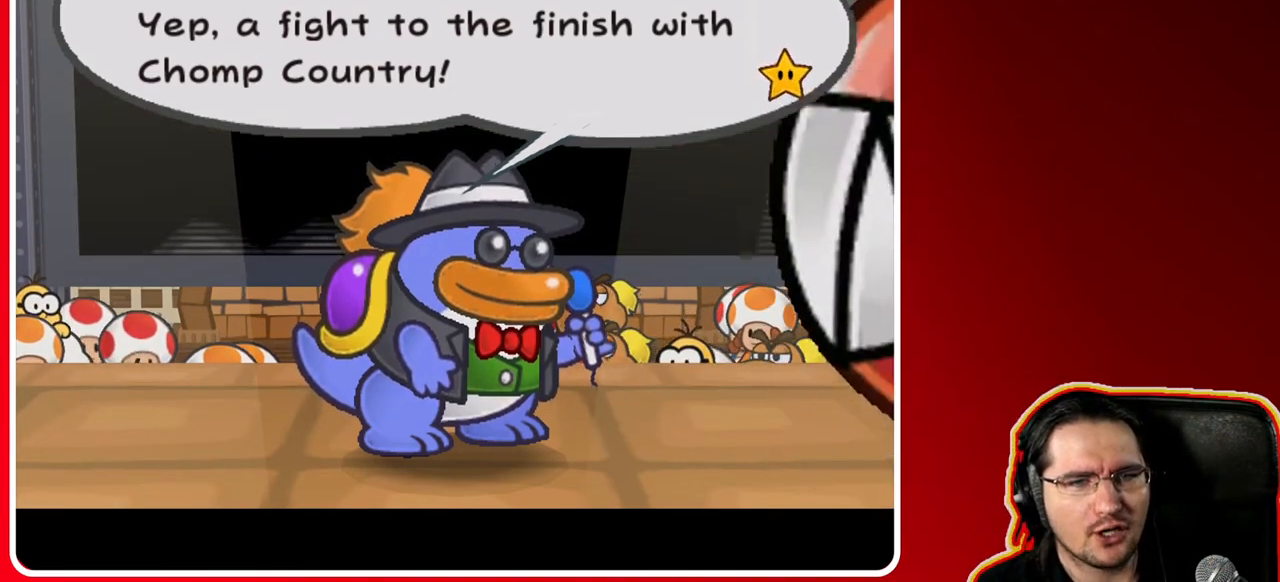
Gameplay with a controller (Nintendo layout); each line is a JSON object with the inputs held at the frame after it. "events" lists button and stick changes between this image and that frame as [ms after this image, input, new state], when the widget could be followed in between. Not read: L3 R3.
{"buttons": ["A"], "left_stick": "center", "right_stick": "center", "events": [[267, "A", "down"]]}
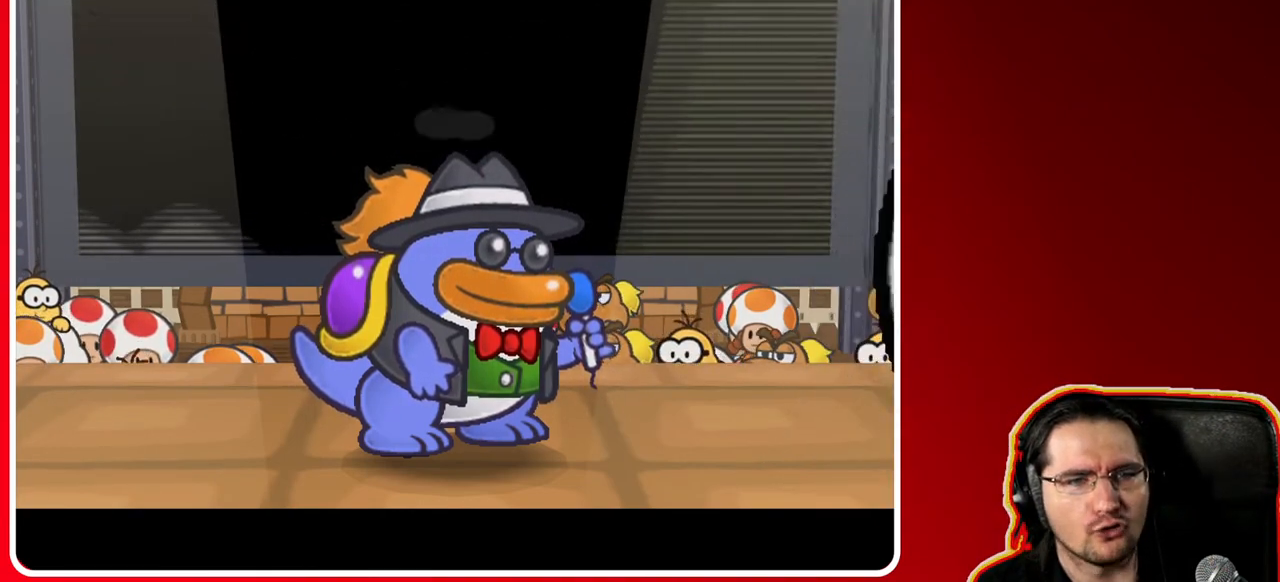
{"buttons": [], "left_stick": "center", "right_stick": "center", "events": [[50, "A", "up"]]}
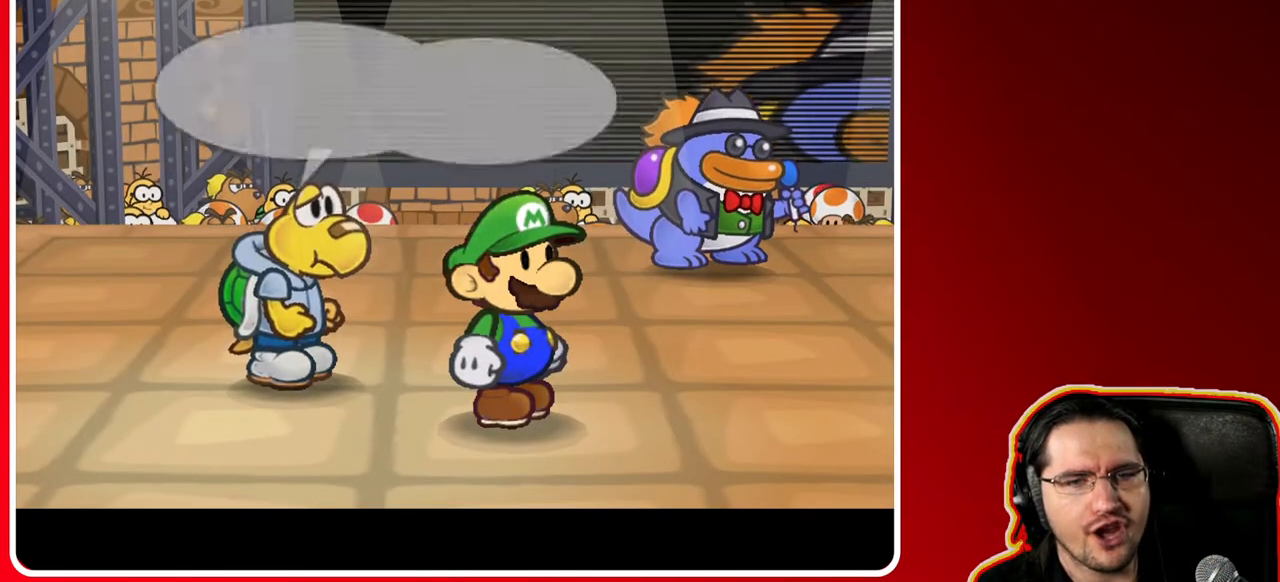
{"buttons": [], "left_stick": "center", "right_stick": "center", "events": []}
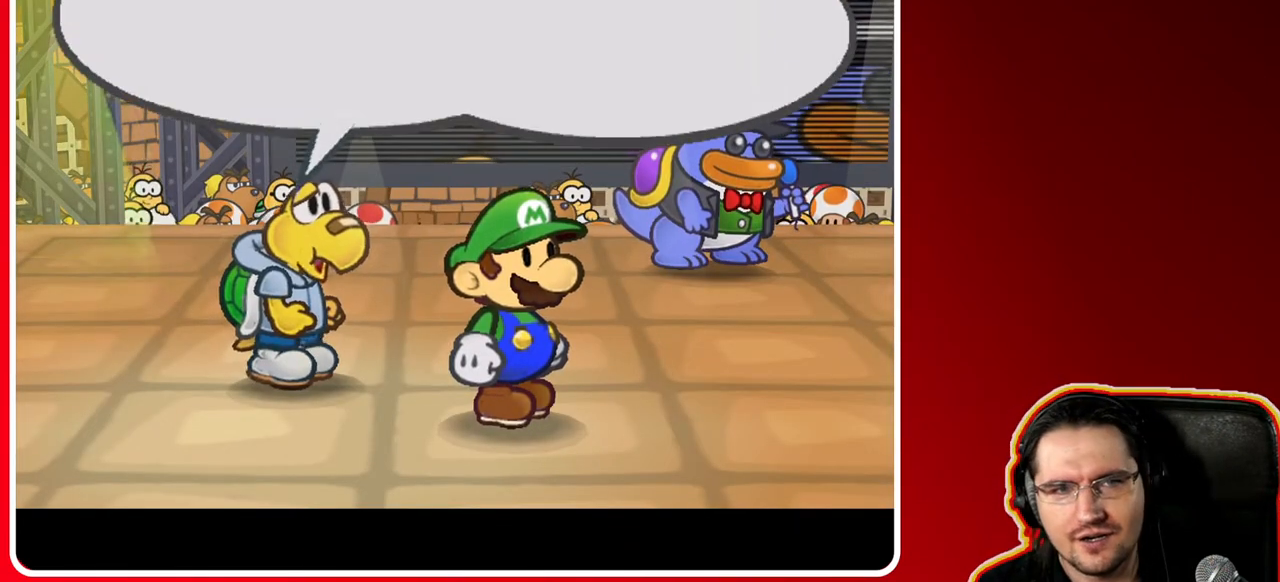
{"buttons": [], "left_stick": "center", "right_stick": "center", "events": []}
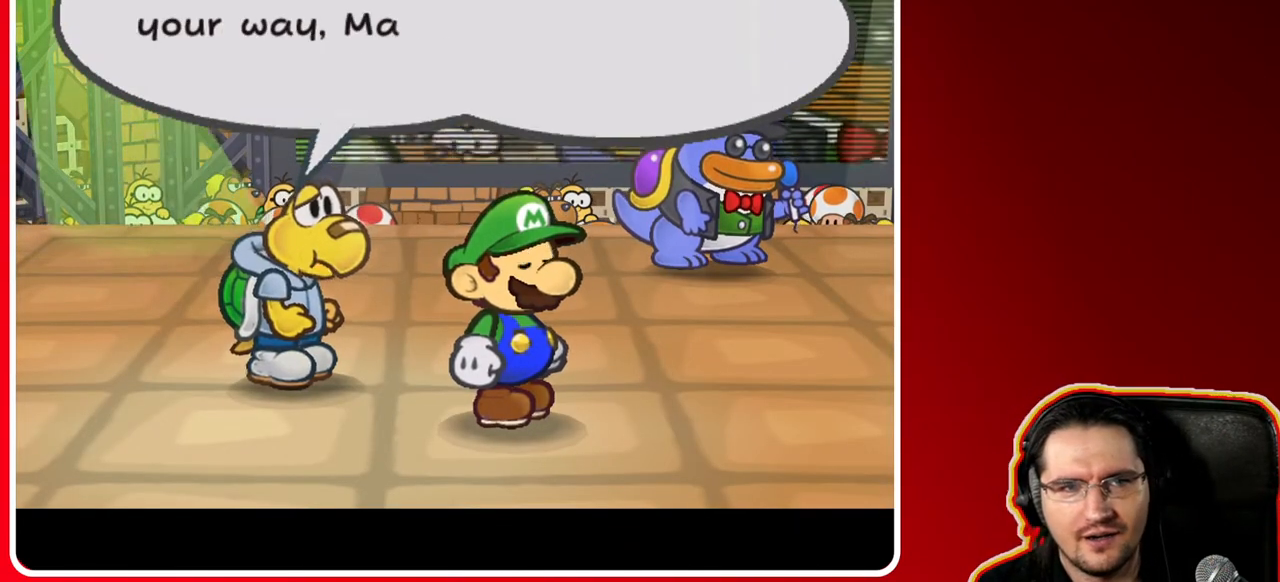
{"buttons": [], "left_stick": "center", "right_stick": "center", "events": []}
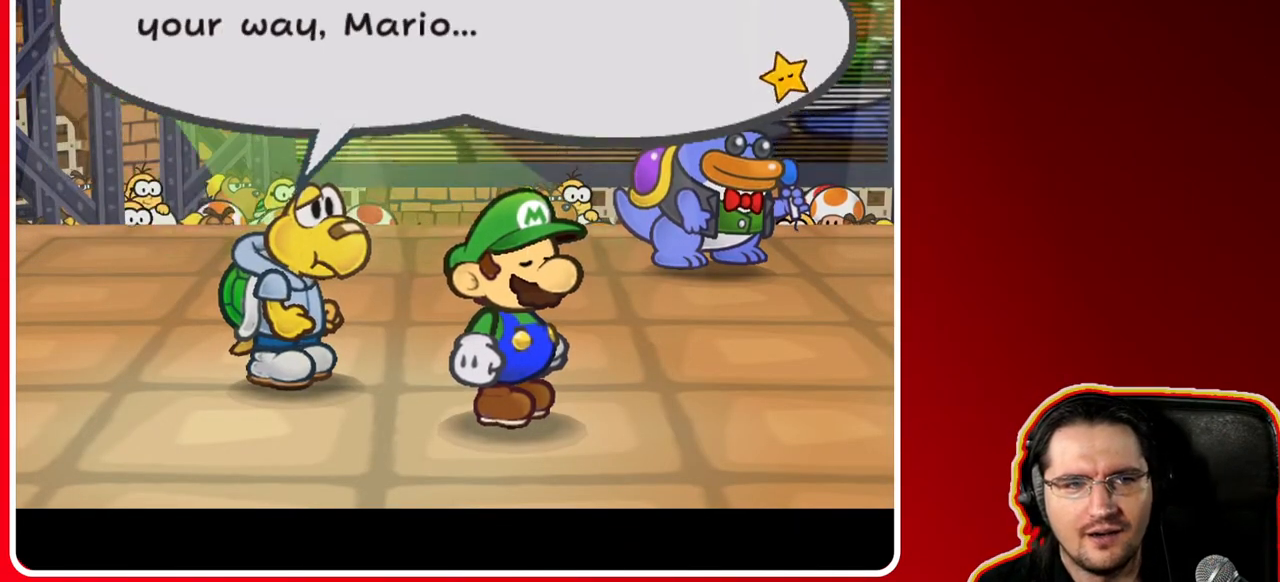
{"buttons": [], "left_stick": "center", "right_stick": "center", "events": []}
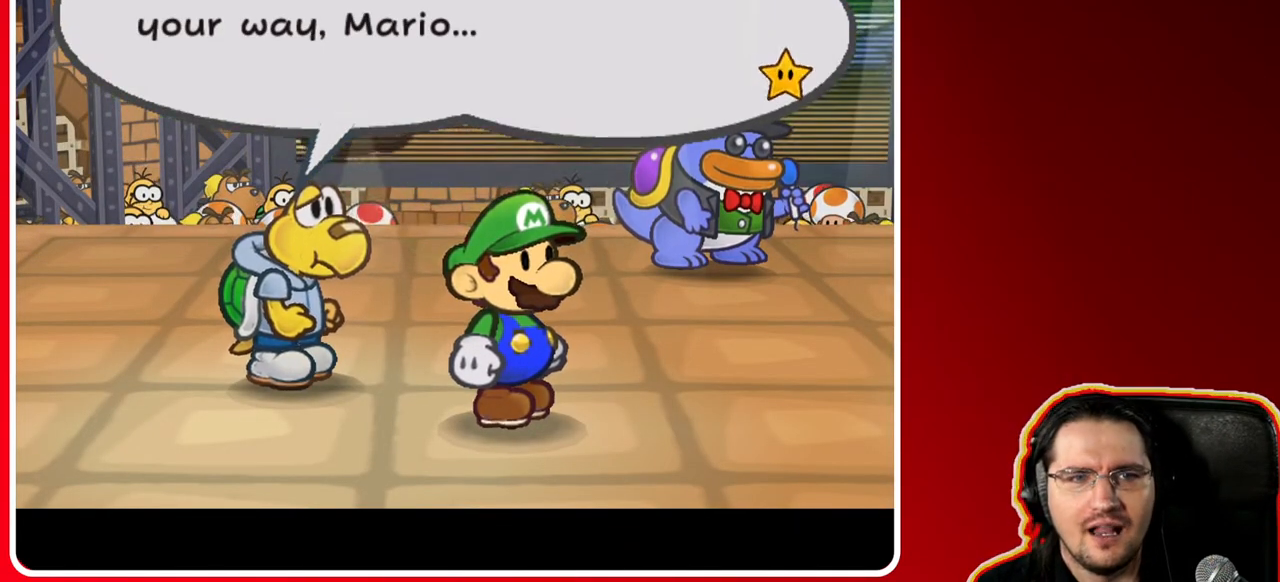
{"buttons": [], "left_stick": "center", "right_stick": "center", "events": []}
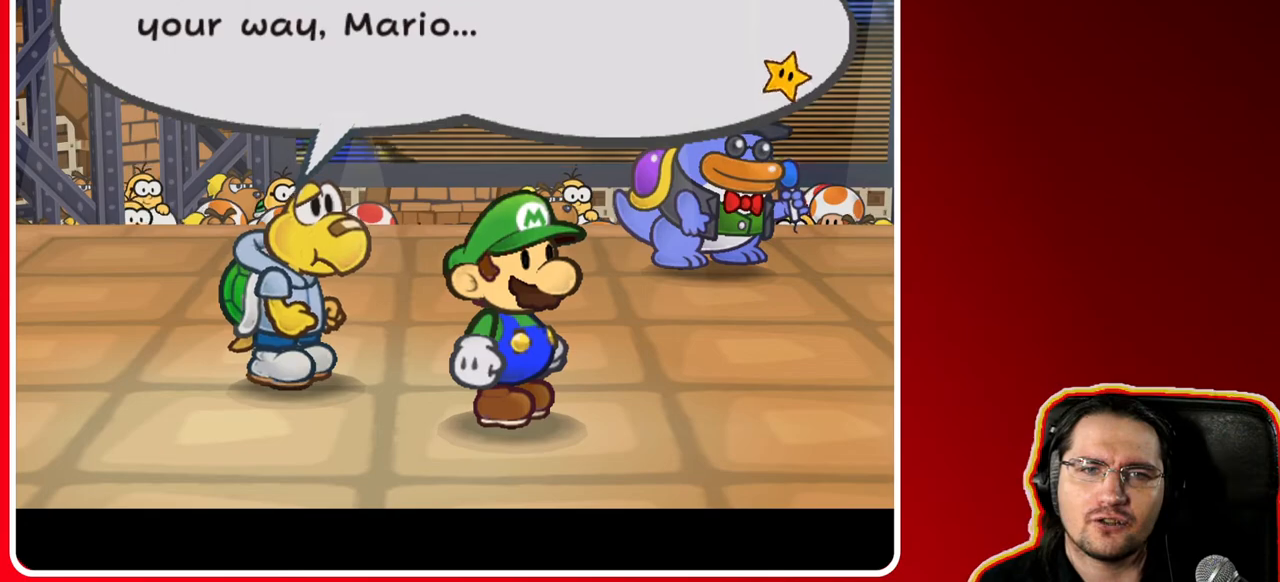
{"buttons": [], "left_stick": "center", "right_stick": "center", "events": []}
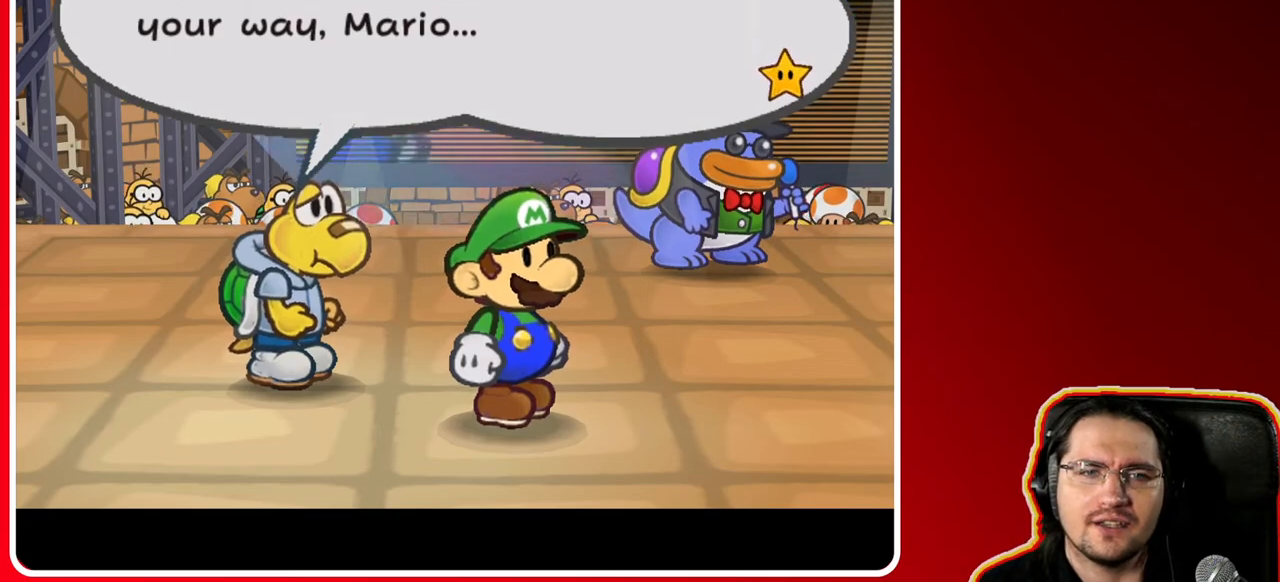
{"buttons": [], "left_stick": "center", "right_stick": "center", "events": []}
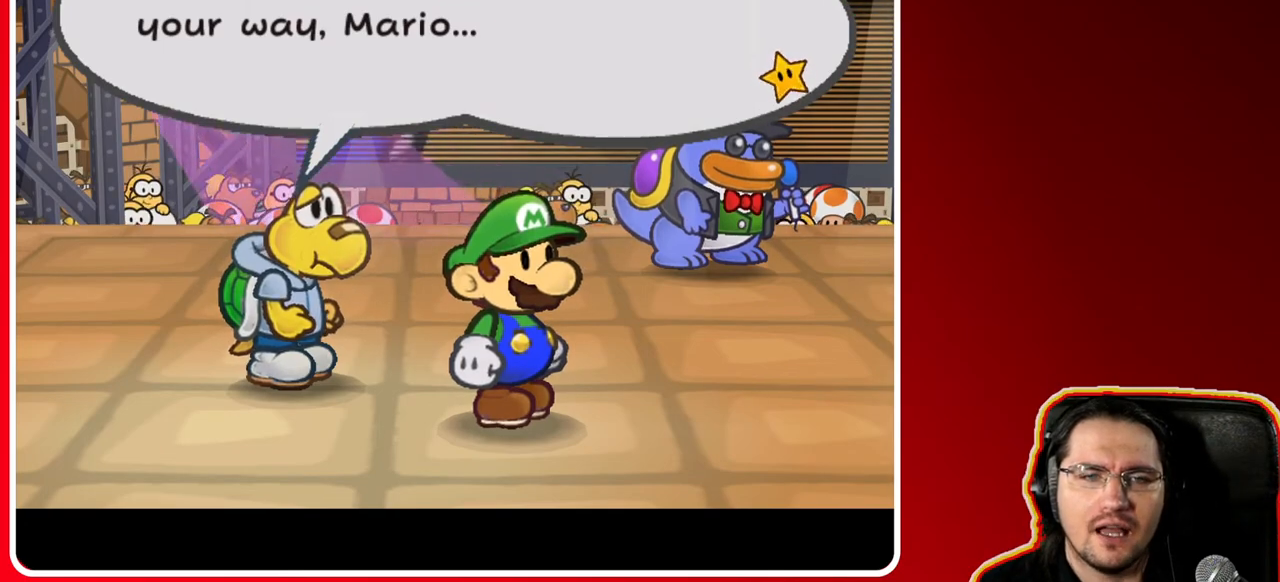
{"buttons": [], "left_stick": "center", "right_stick": "center", "events": []}
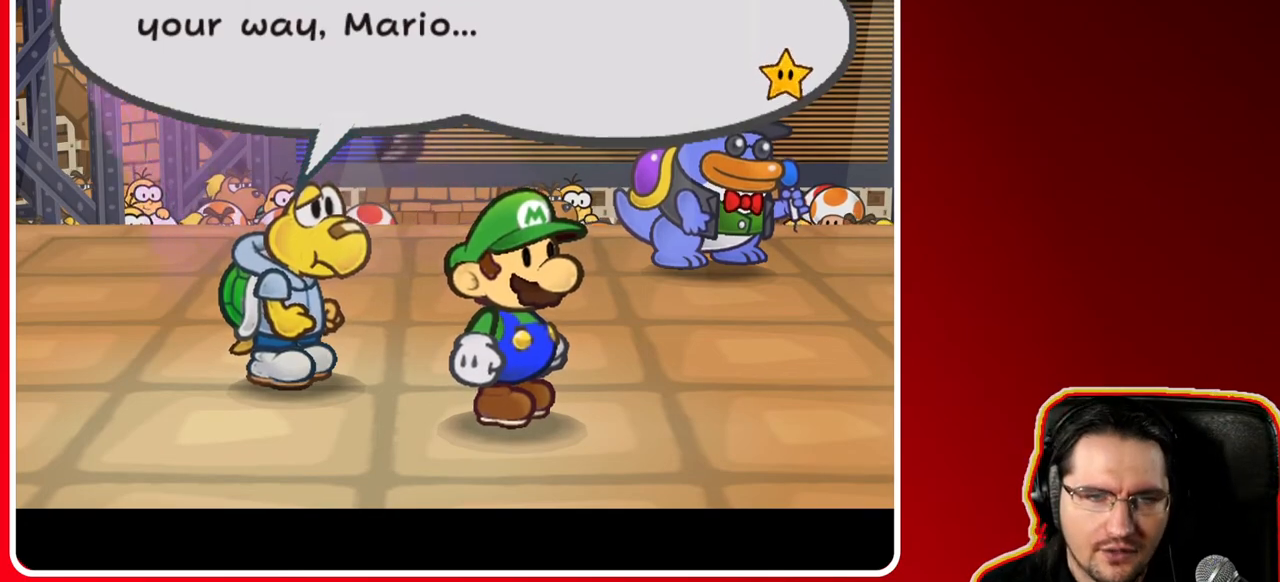
{"buttons": ["A"], "left_stick": "center", "right_stick": "center", "events": [[400, "A", "down"]]}
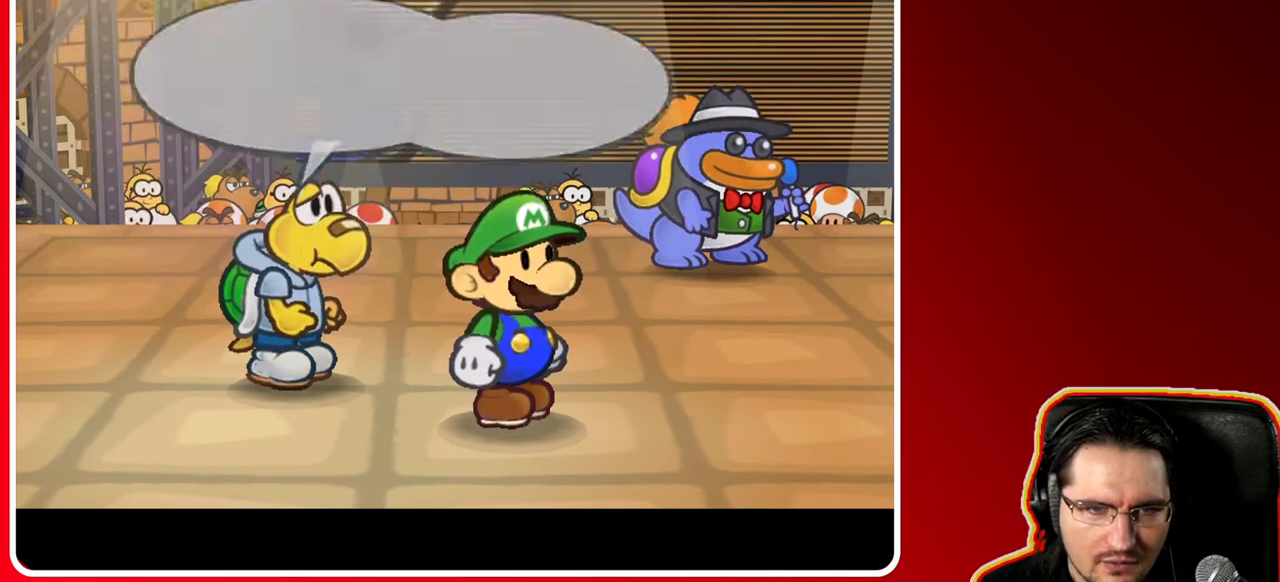
{"buttons": [], "left_stick": "center", "right_stick": "center", "events": [[117, "A", "up"]]}
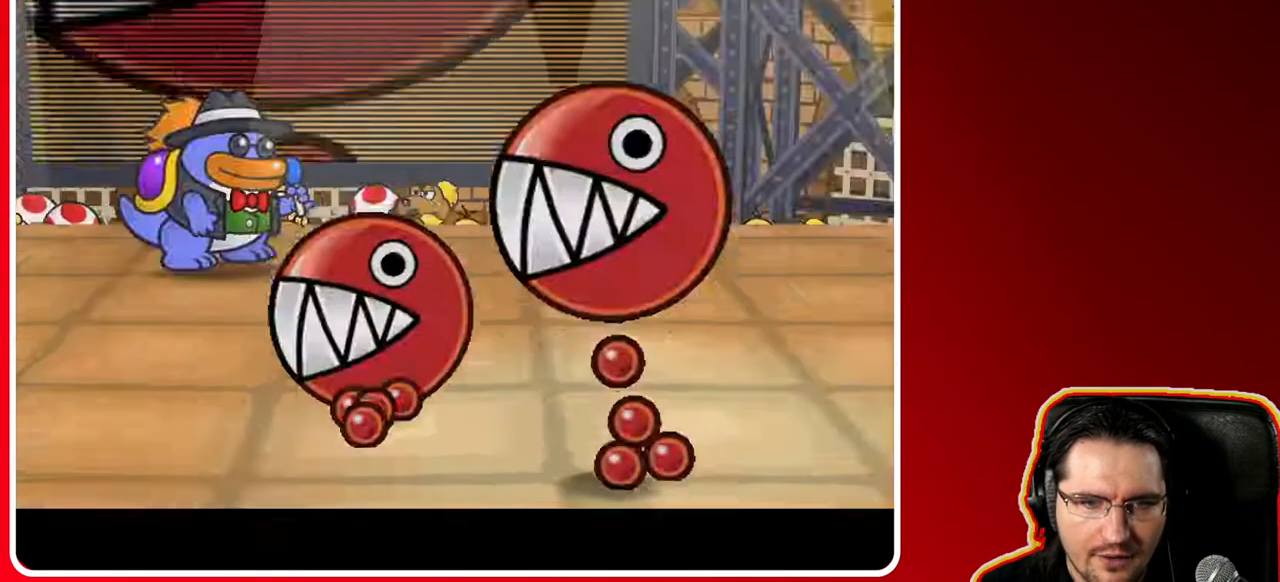
{"buttons": [], "left_stick": "center", "right_stick": "center", "events": []}
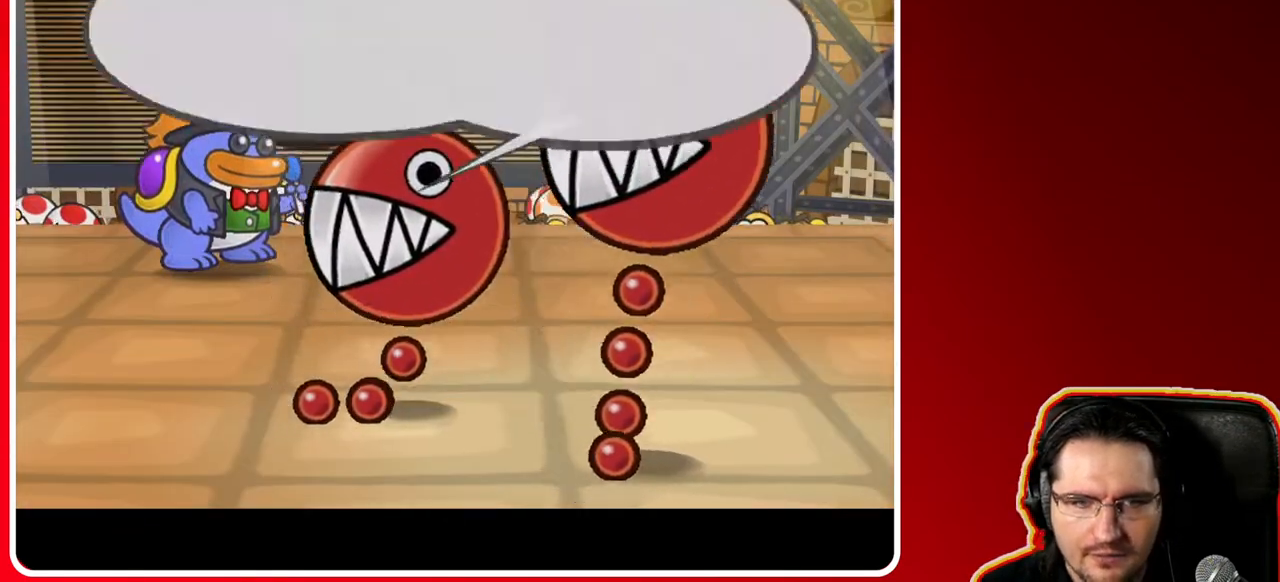
{"buttons": [], "left_stick": "center", "right_stick": "center", "events": []}
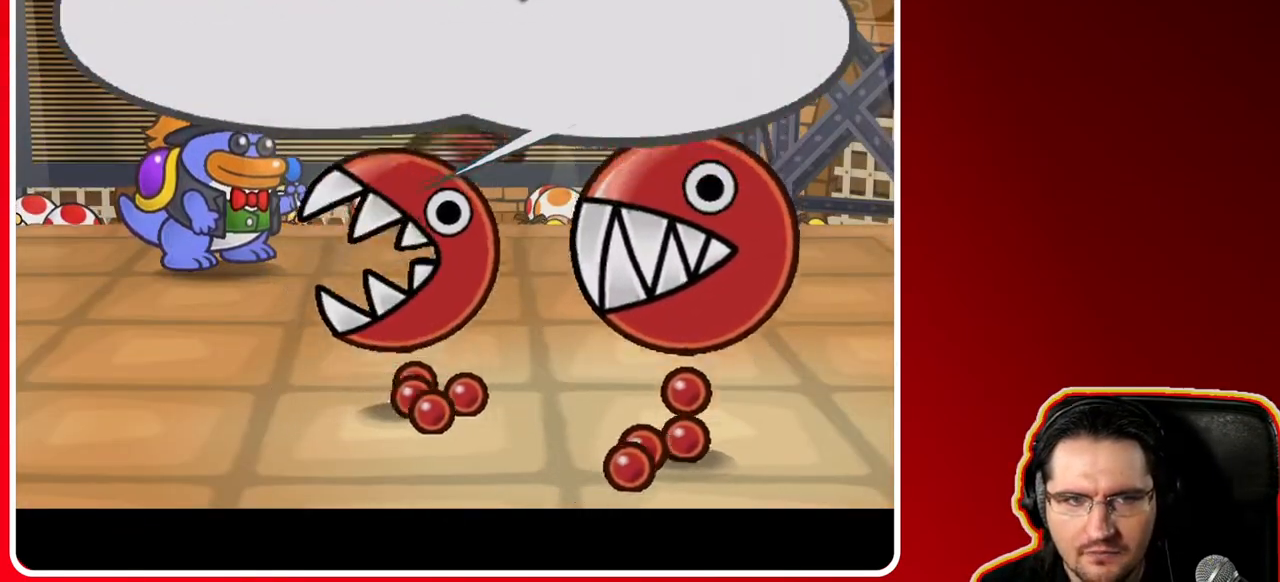
{"buttons": [], "left_stick": "center", "right_stick": "center", "events": []}
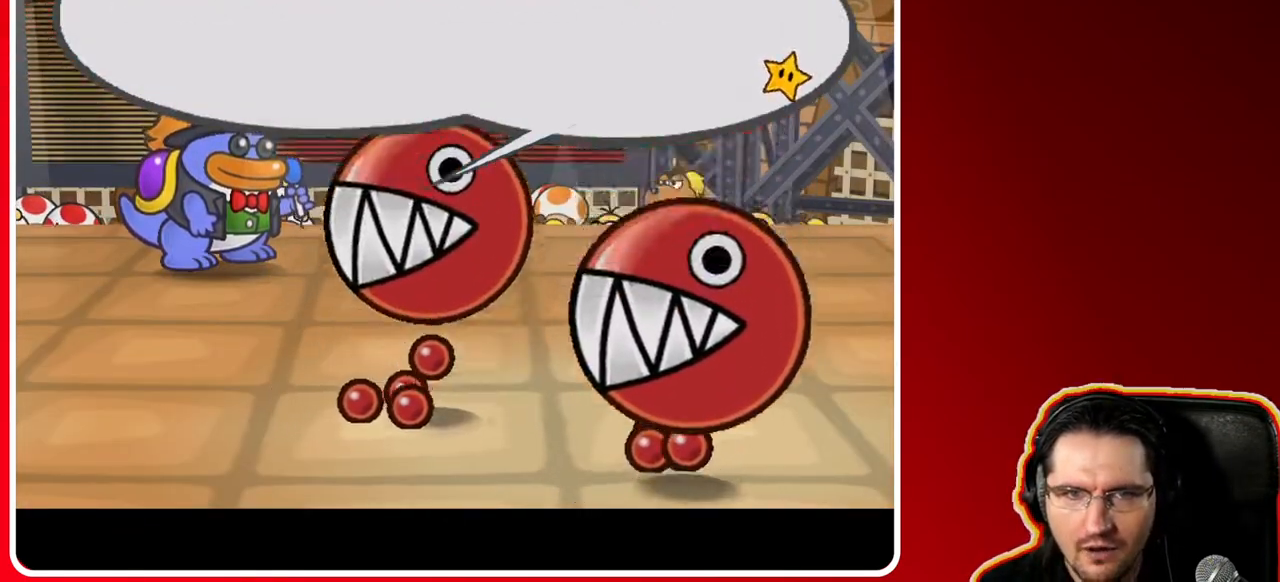
{"buttons": [], "left_stick": "center", "right_stick": "center", "events": []}
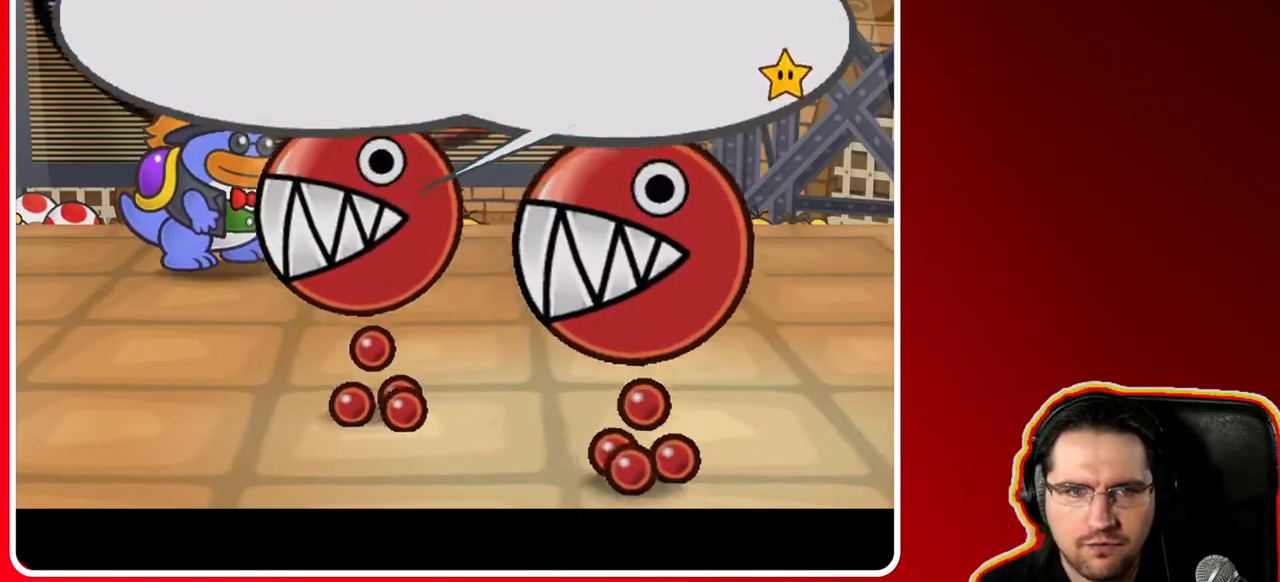
{"buttons": [], "left_stick": "center", "right_stick": "center", "events": [[67, "A", "down"], [317, "A", "up"]]}
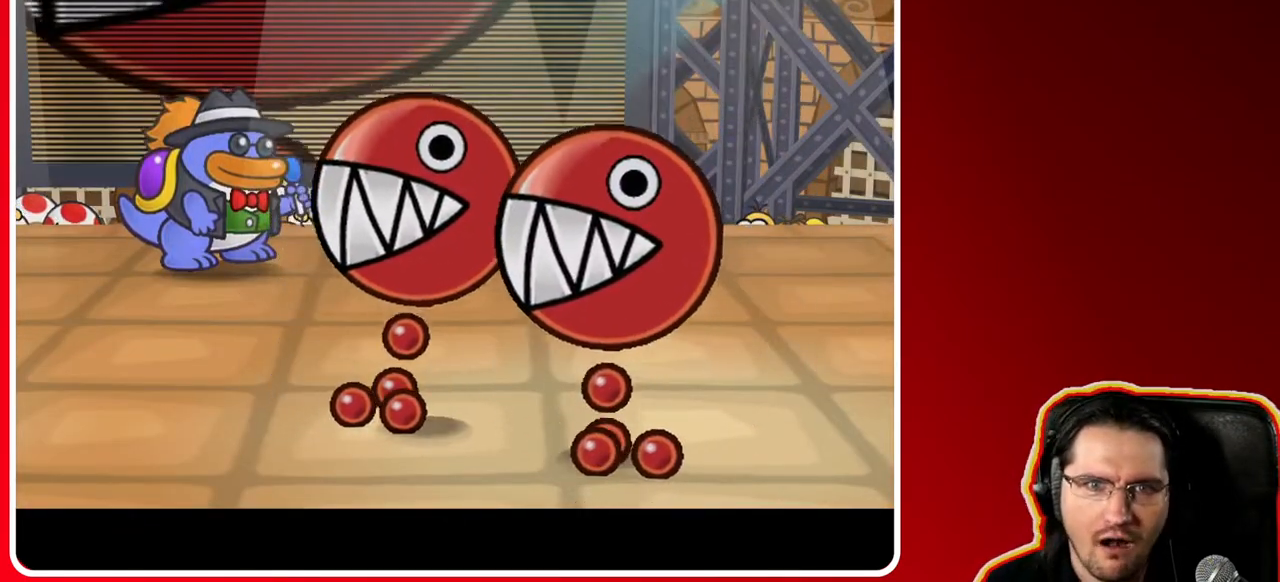
{"buttons": [], "left_stick": "center", "right_stick": "center", "events": []}
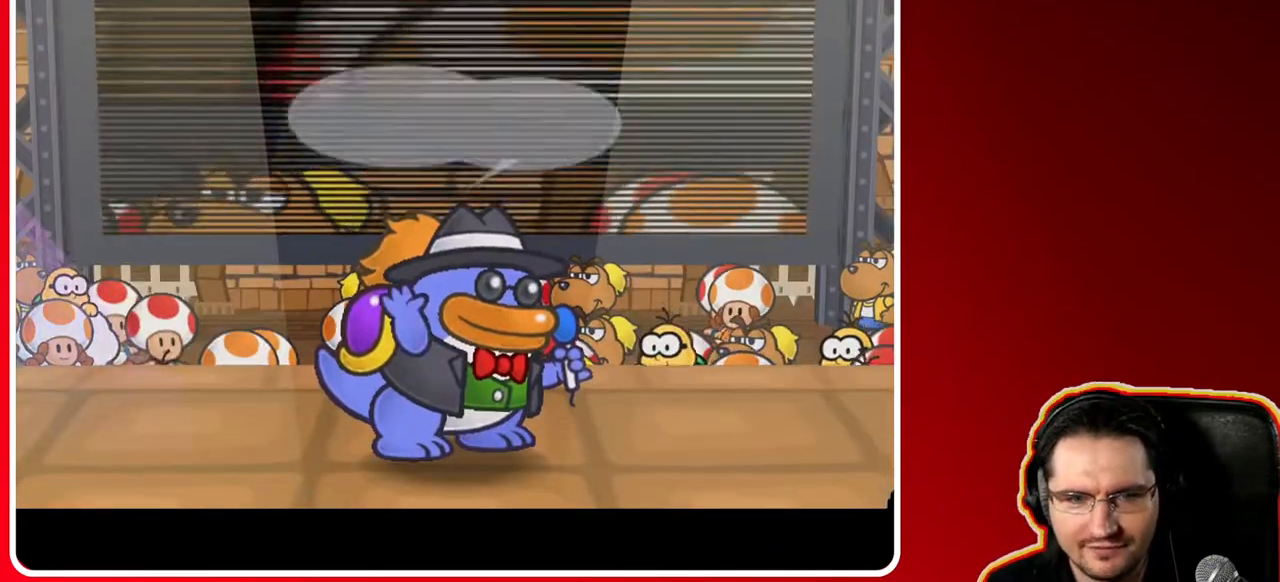
{"buttons": [], "left_stick": "center", "right_stick": "center", "events": []}
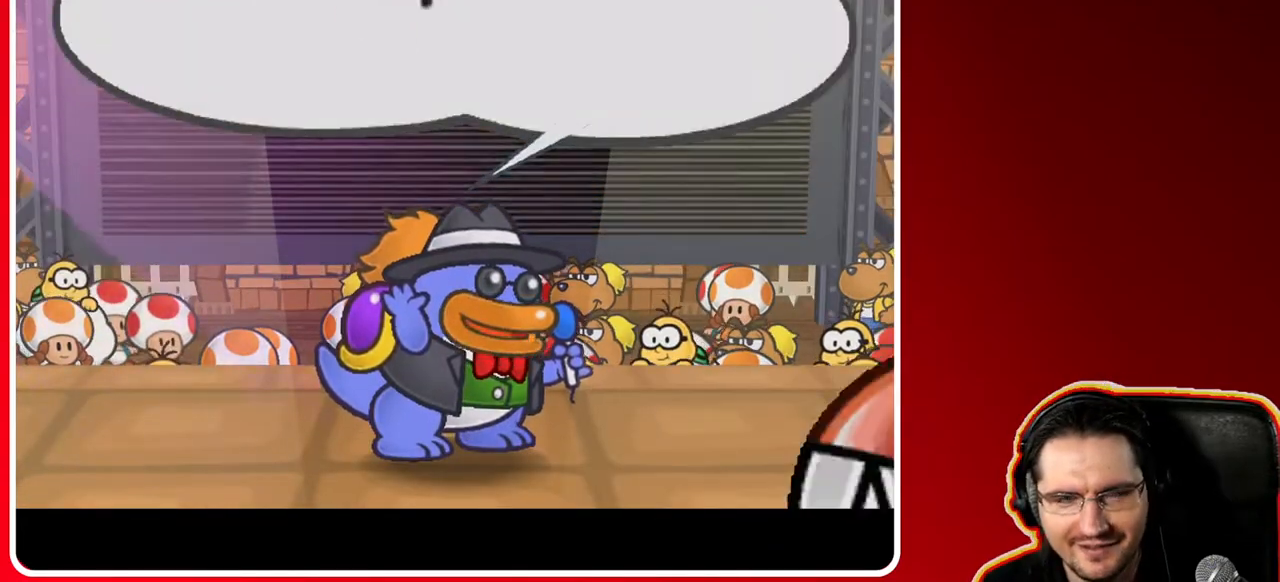
{"buttons": [], "left_stick": "center", "right_stick": "center", "events": []}
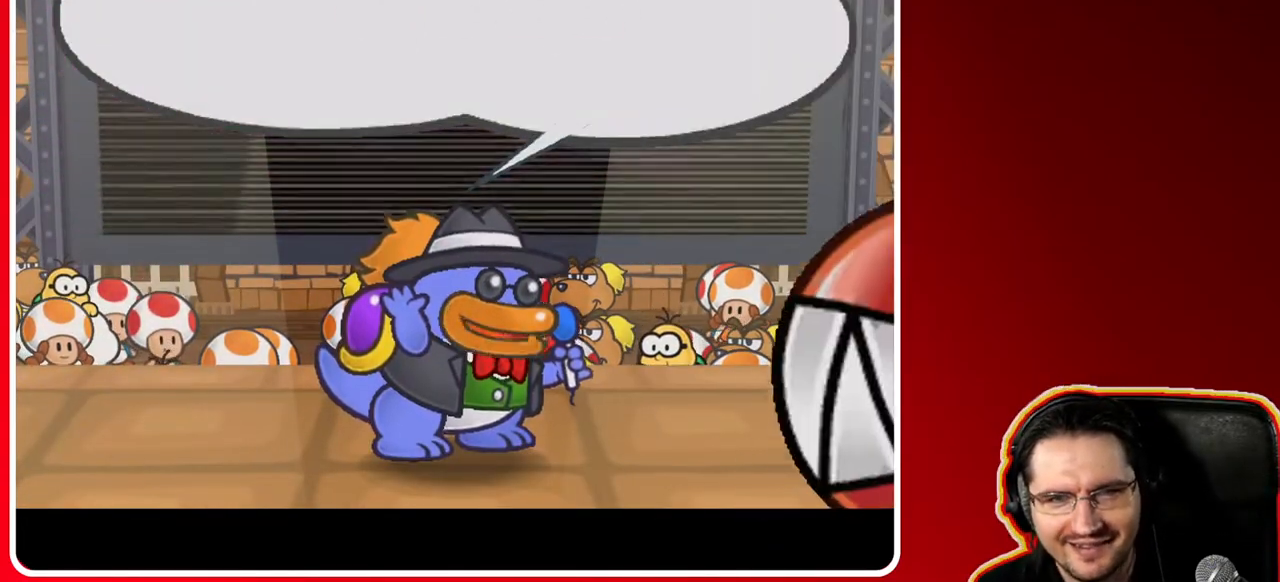
{"buttons": [], "left_stick": "center", "right_stick": "center", "events": []}
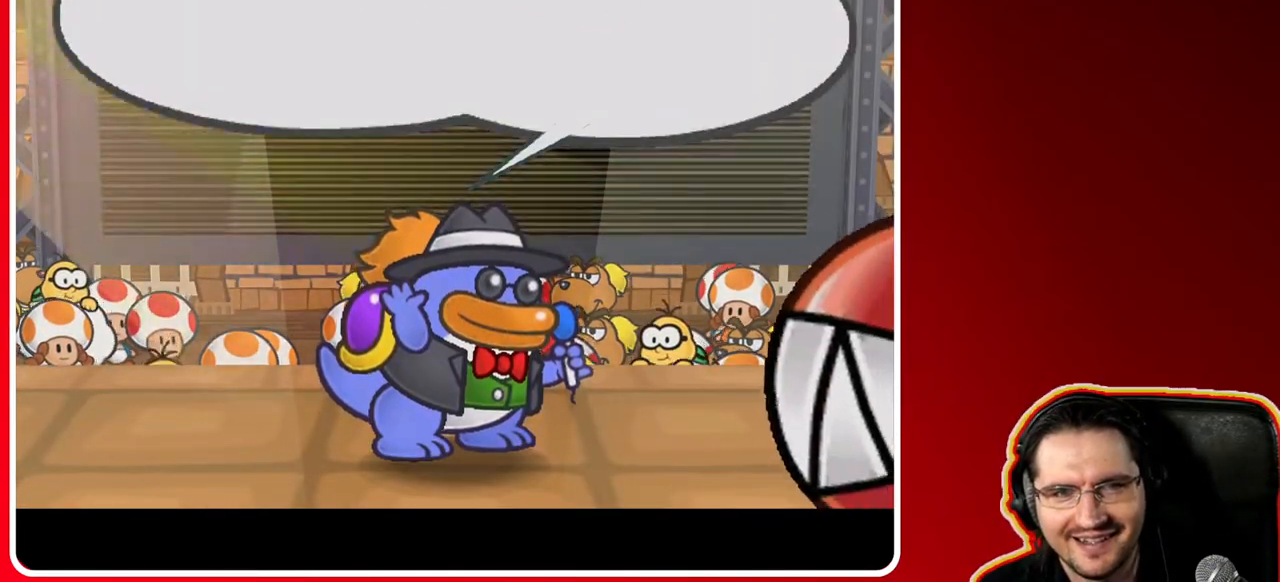
{"buttons": [], "left_stick": "center", "right_stick": "center", "events": []}
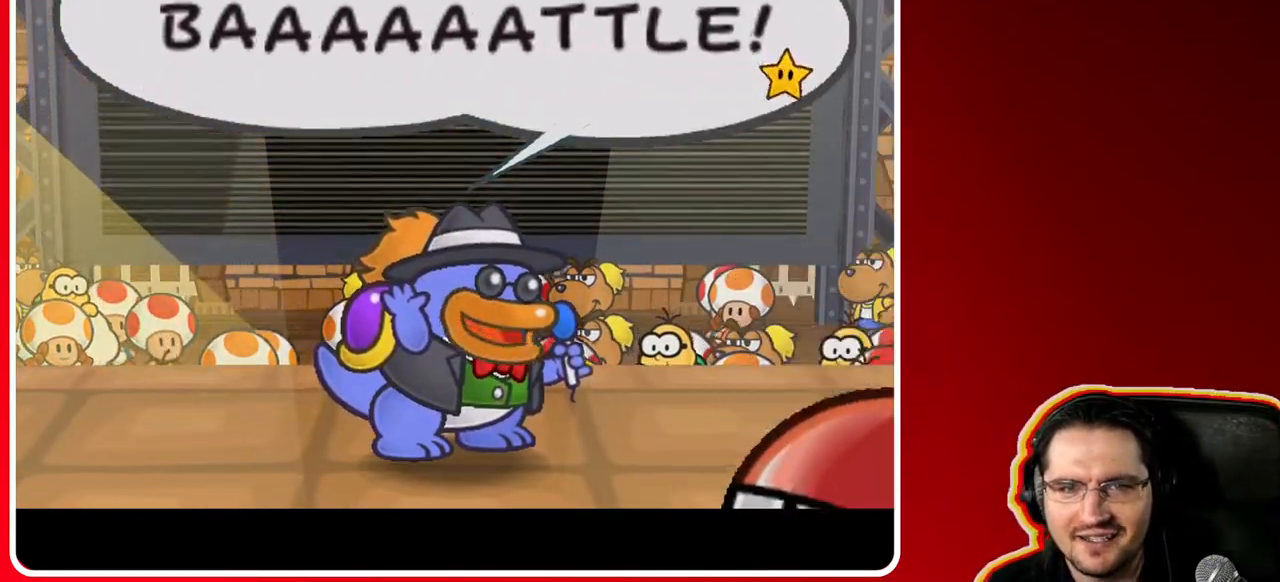
{"buttons": [], "left_stick": "center", "right_stick": "center", "events": [[200, "A", "down"], [417, "A", "up"]]}